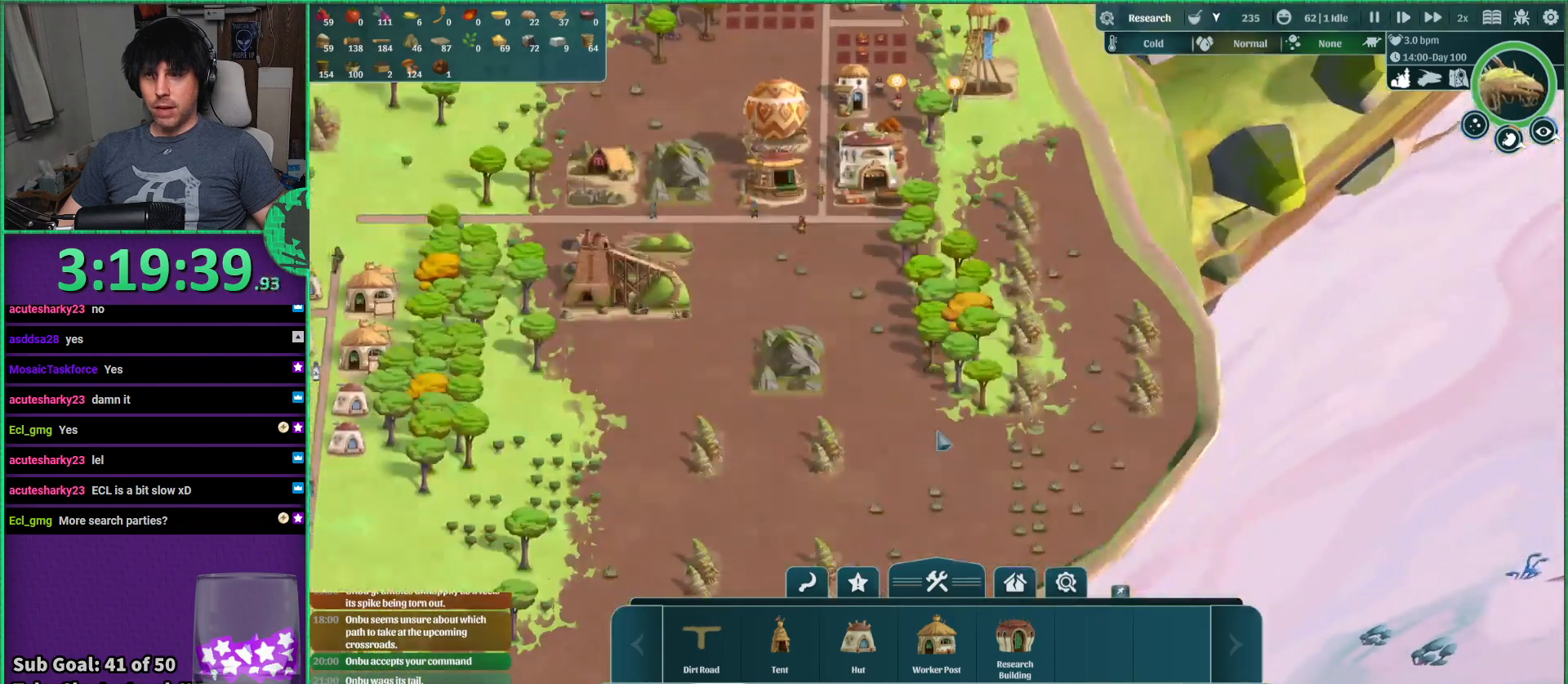
Gameplay with keyboard; each line is a JSON object with the keys held at the frame after it. "events" lists presses ("down") and releases ("up") of "a", "d", "e", "s", "shift", "space" and "w" between this image and that frame as [ms after this image, input, new state], when the widget could be followed in between. No other keys are recorded. Mouse input is not recorded.
{"keys": [], "events": []}
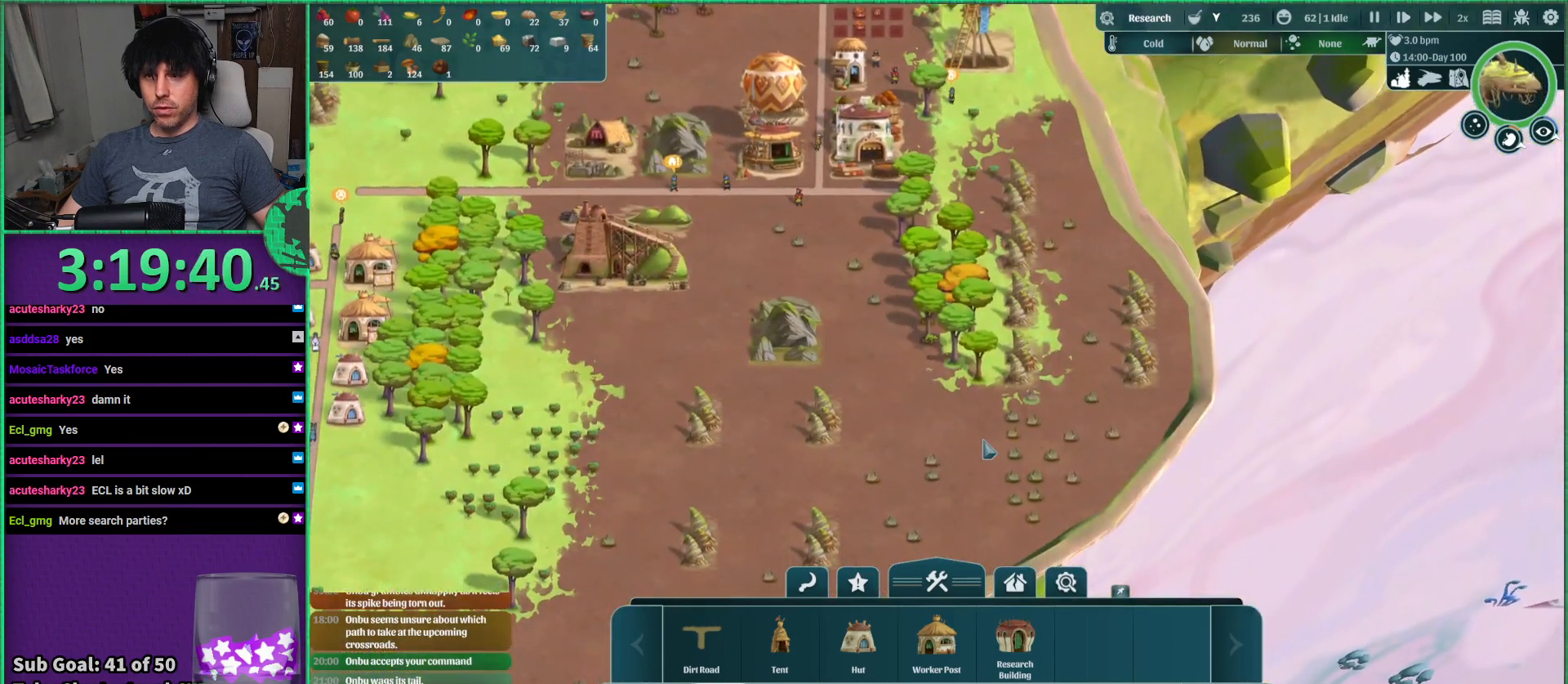
{"keys": [], "events": []}
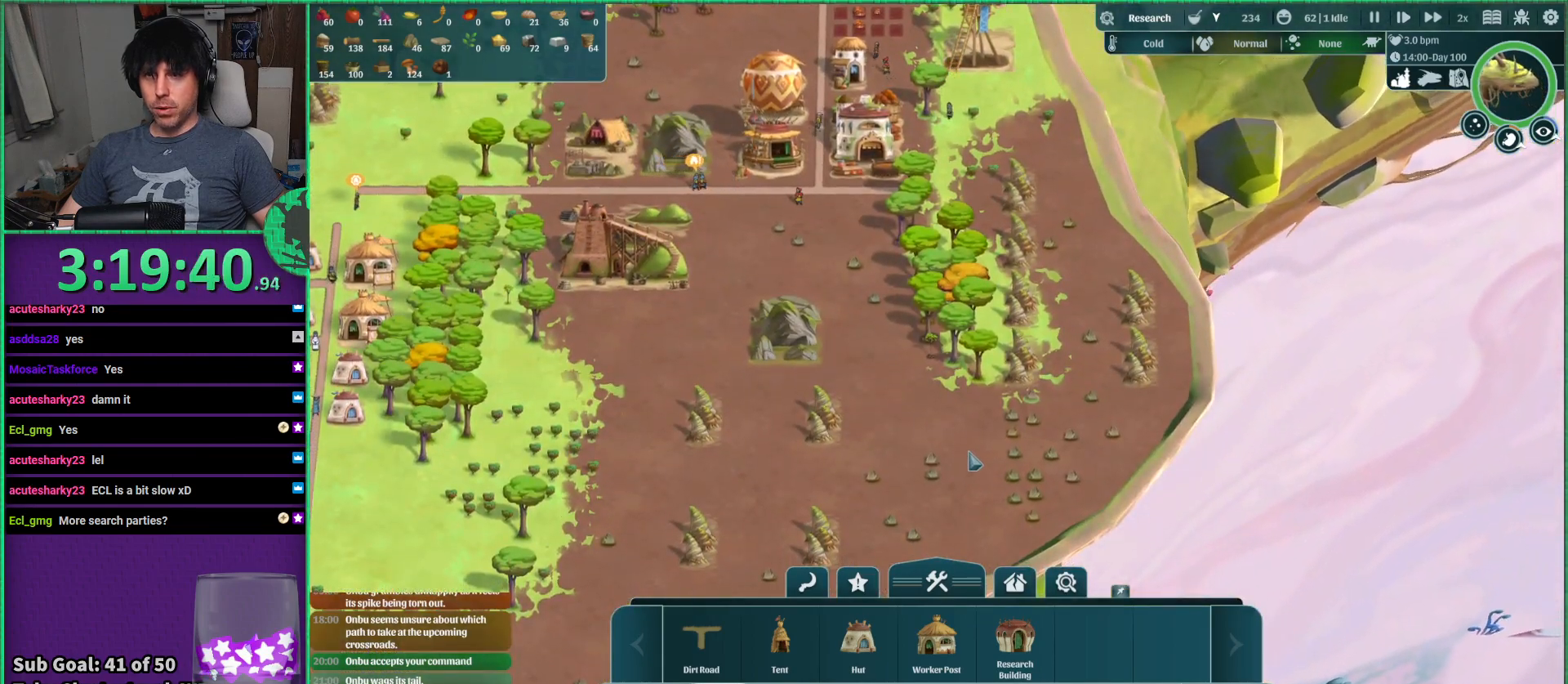
{"keys": [], "events": []}
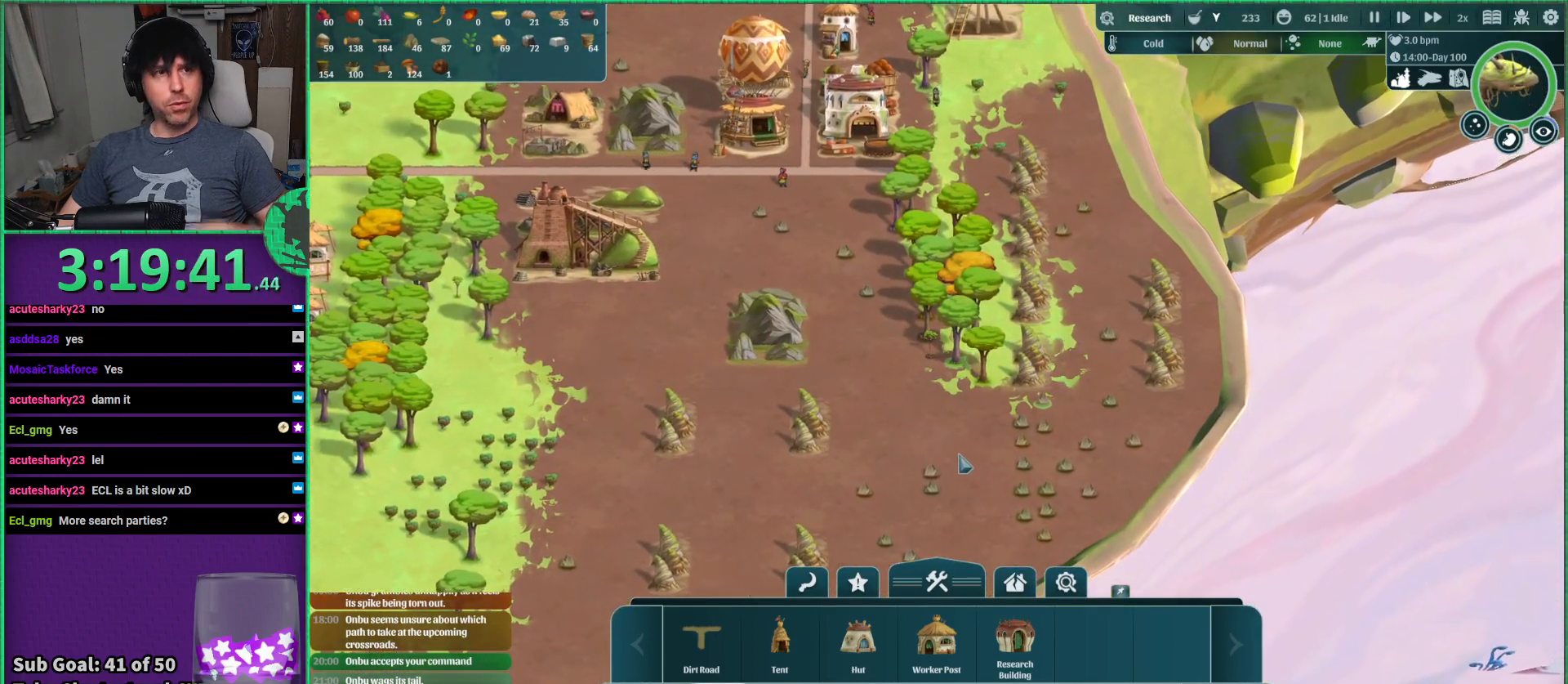
{"keys": [], "events": []}
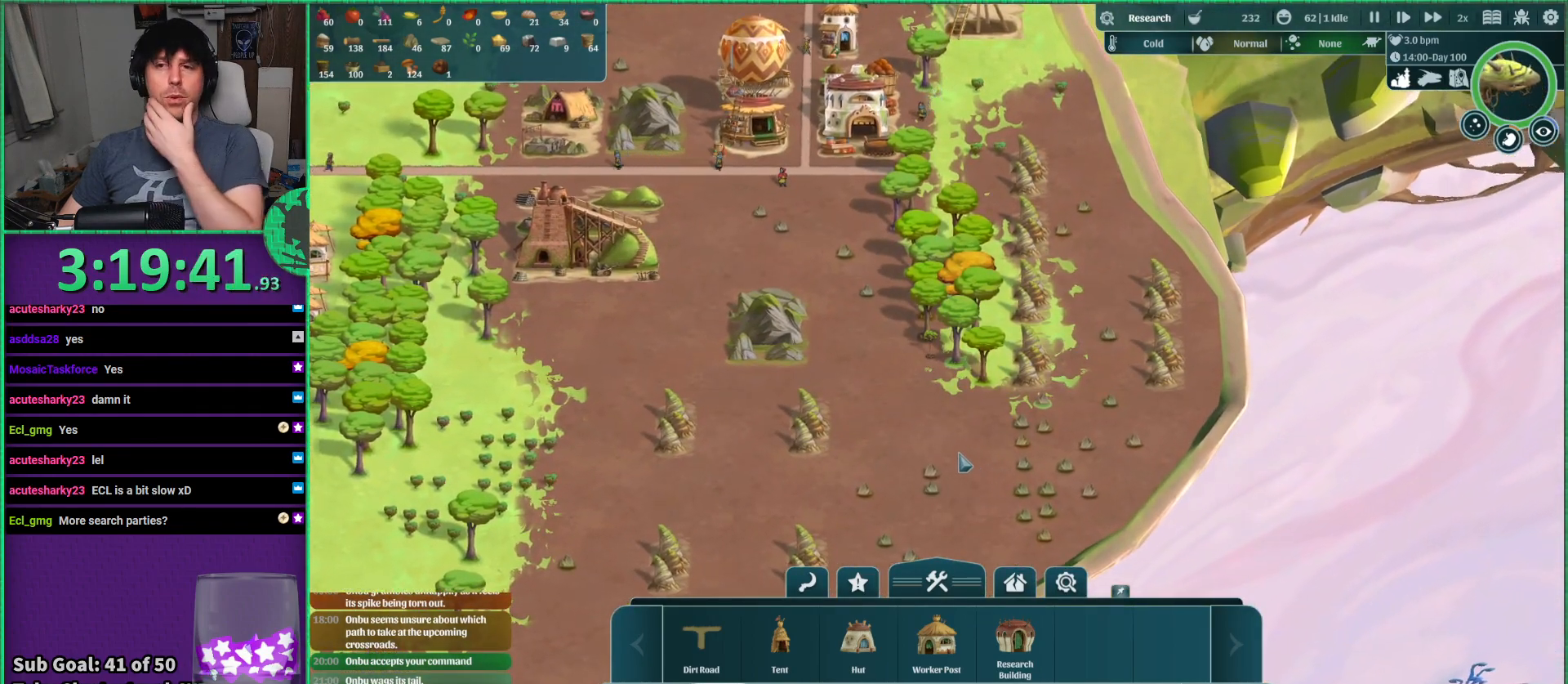
{"keys": [], "events": []}
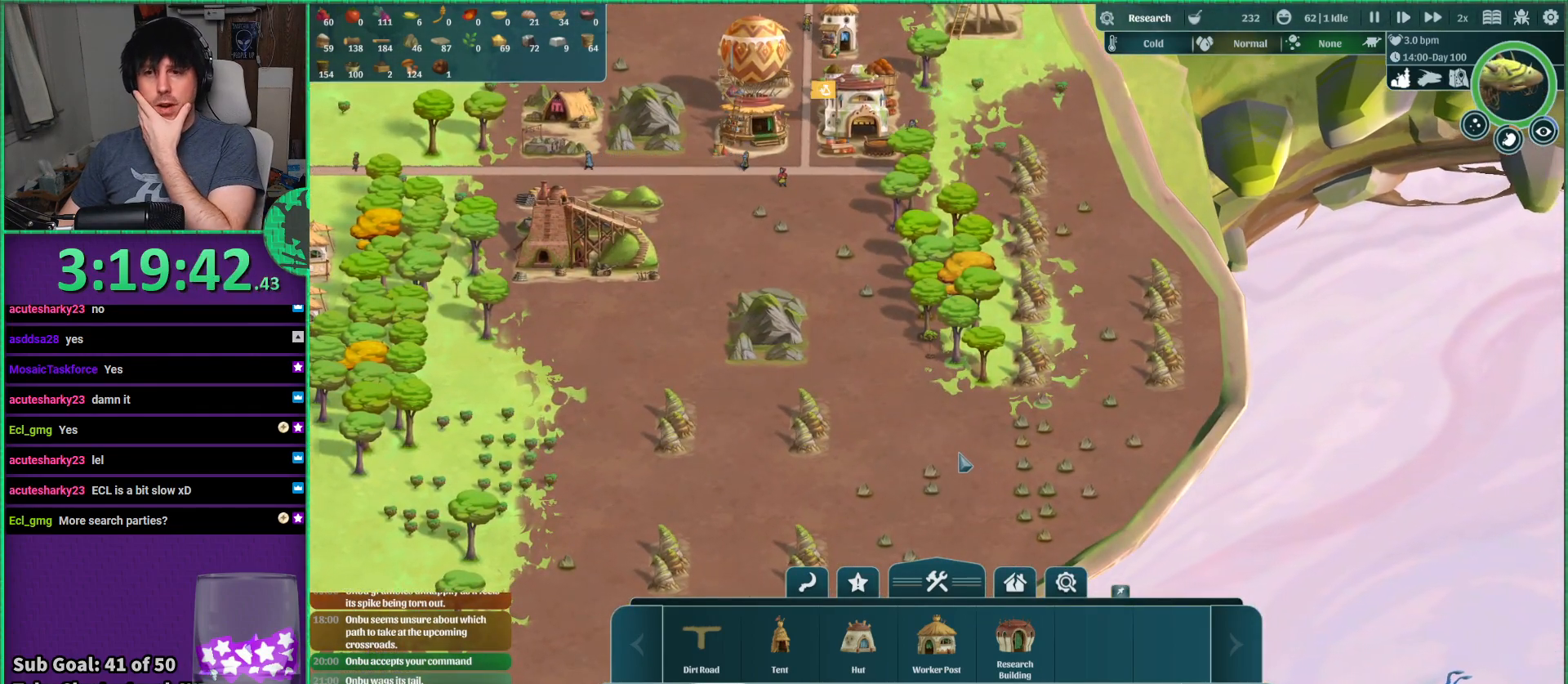
{"keys": [], "events": []}
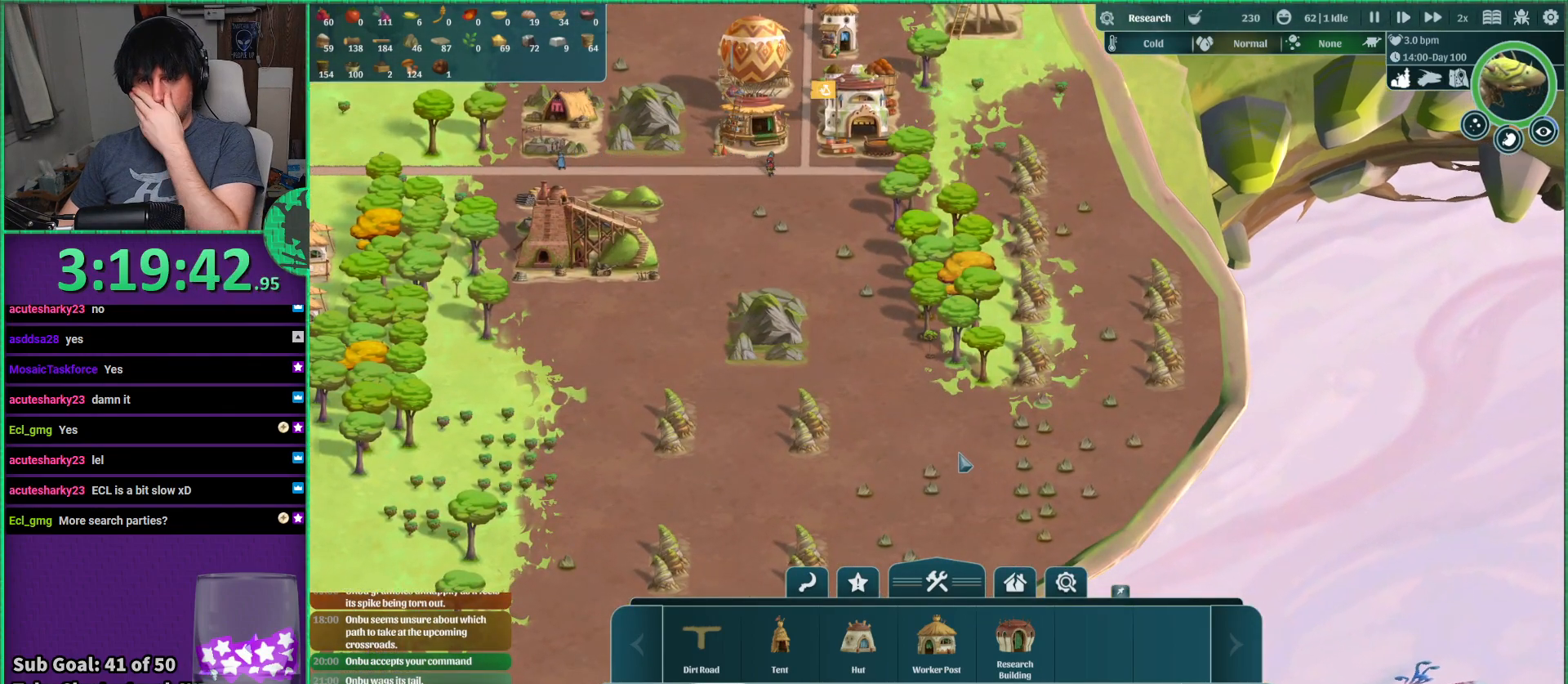
{"keys": [], "events": []}
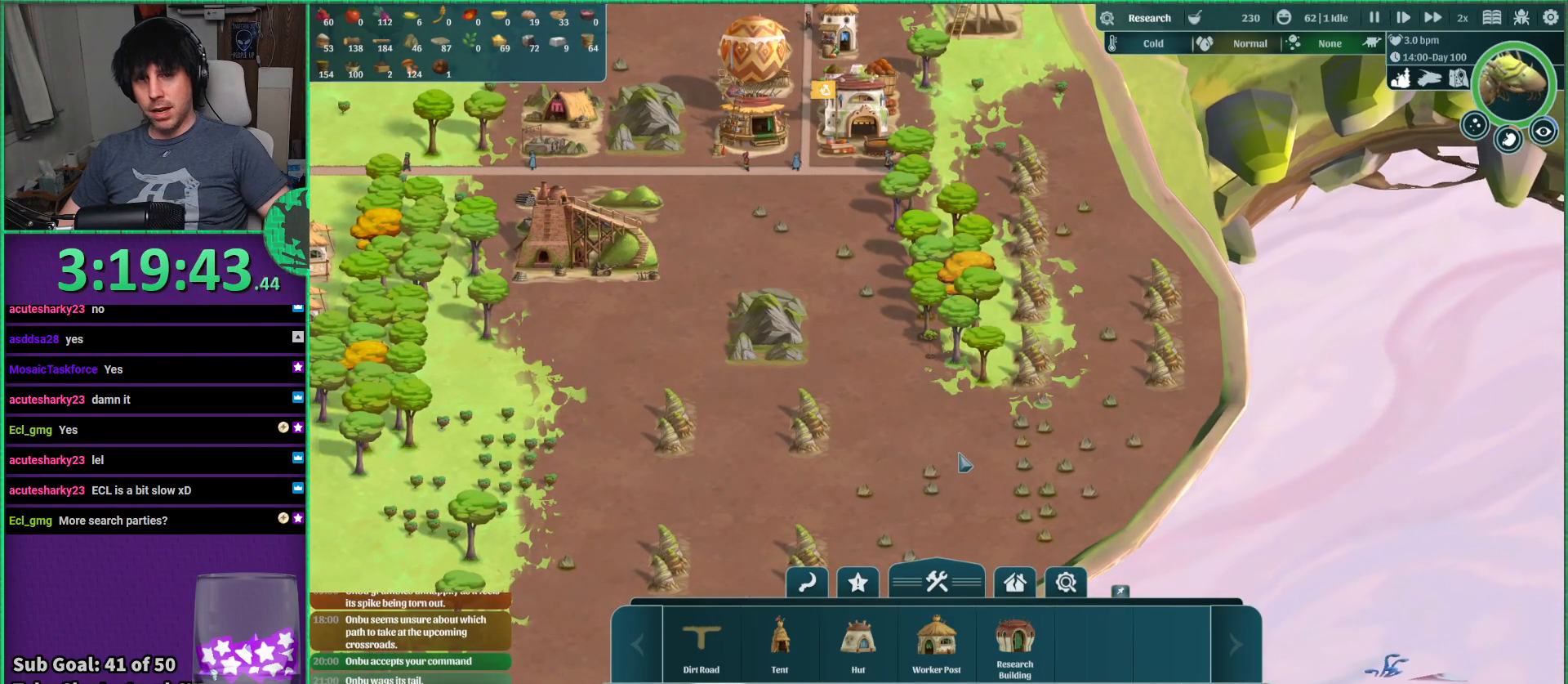
{"keys": [], "events": []}
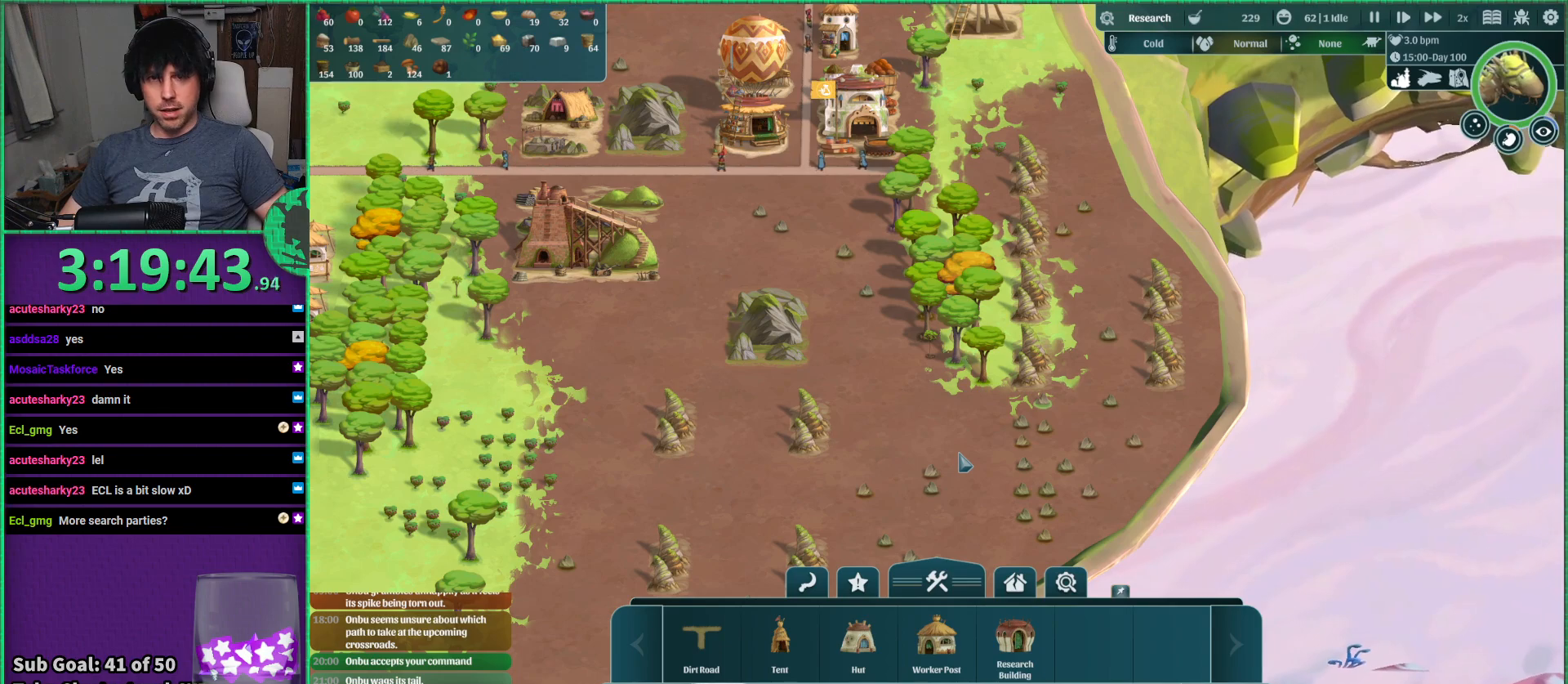
{"keys": [], "events": []}
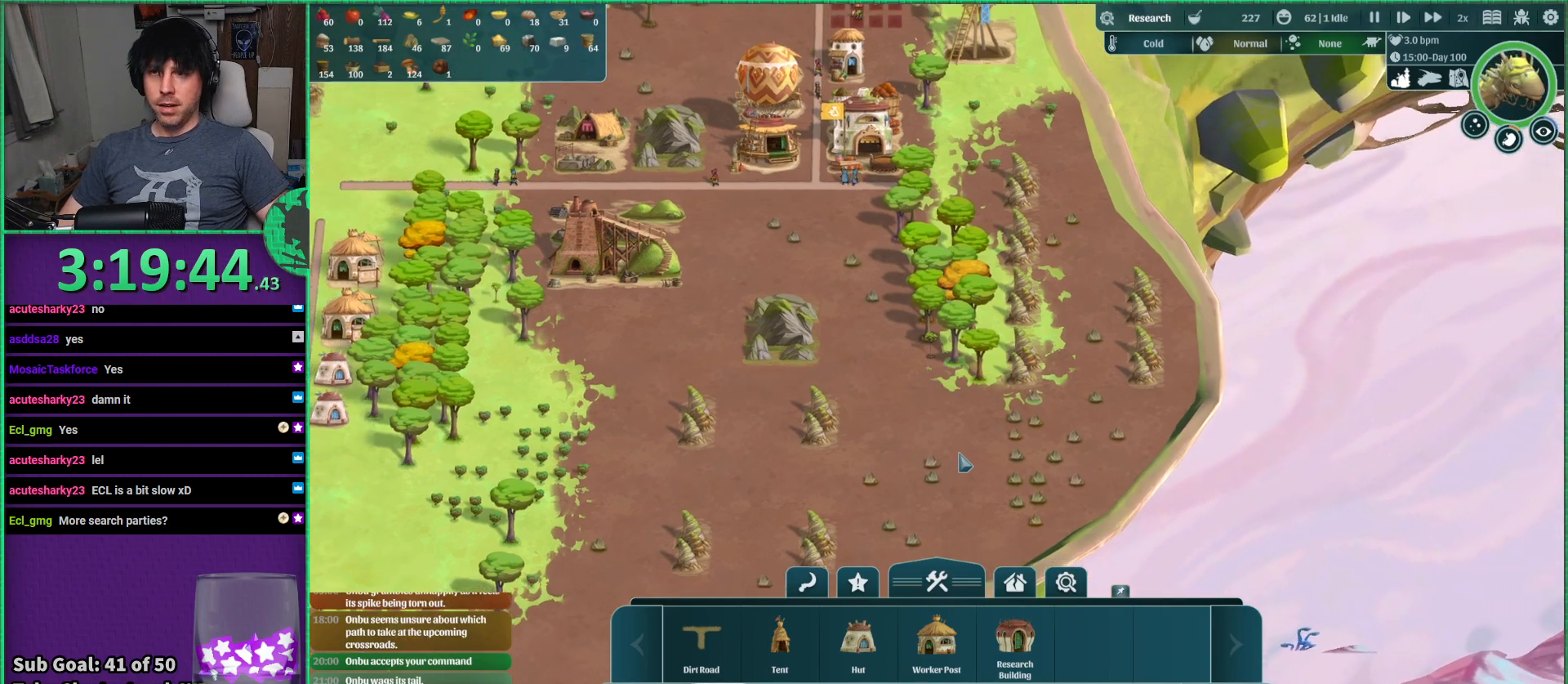
{"keys": ["a"], "events": [[417, "a", "down"]]}
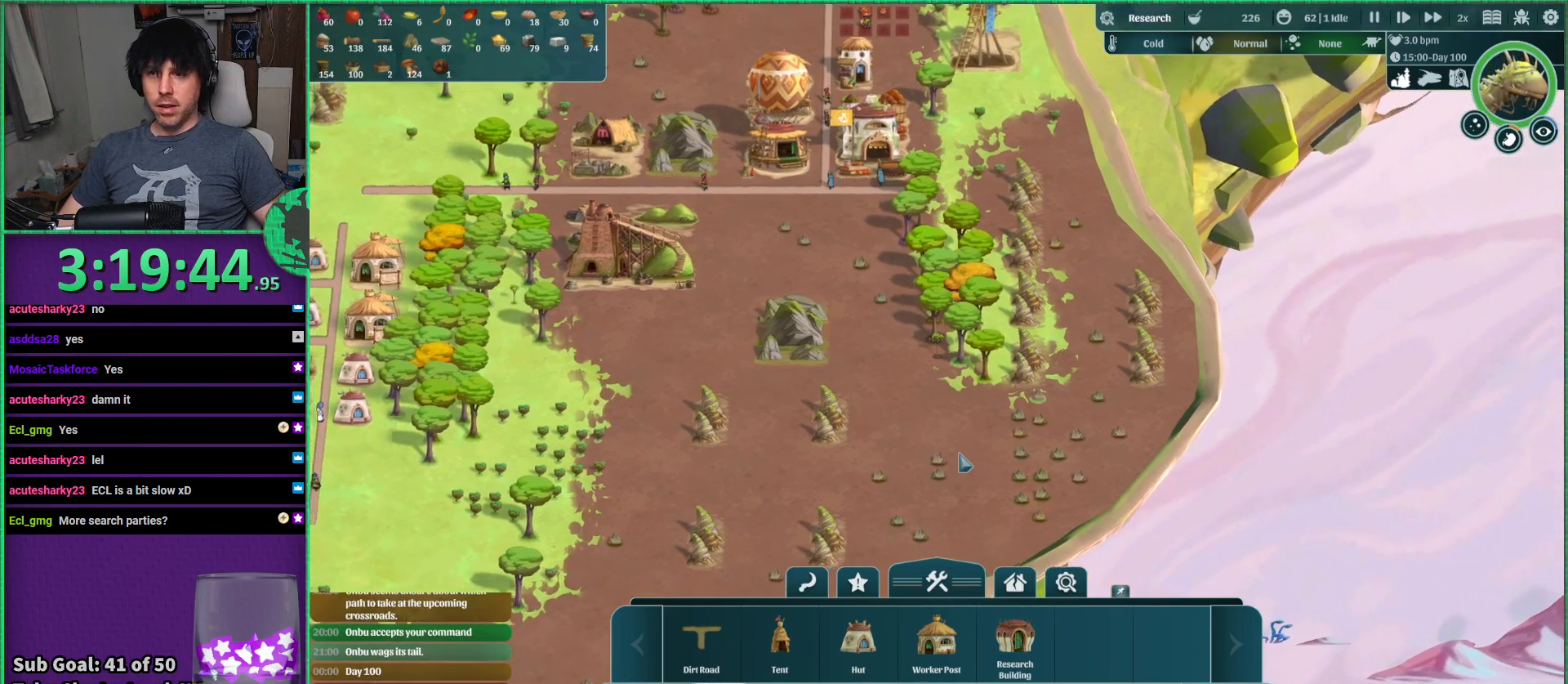
{"keys": [], "events": [[50, "a", "up"]]}
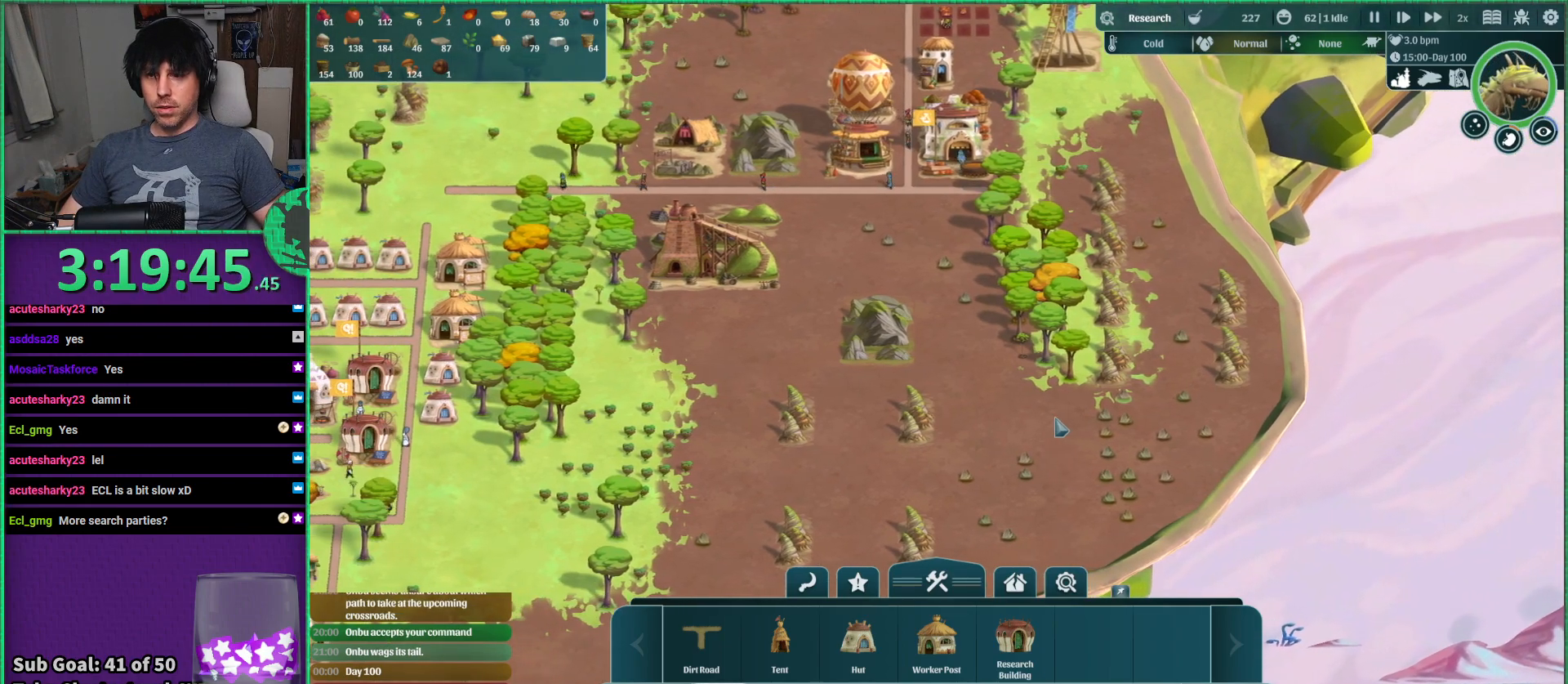
{"keys": [], "events": []}
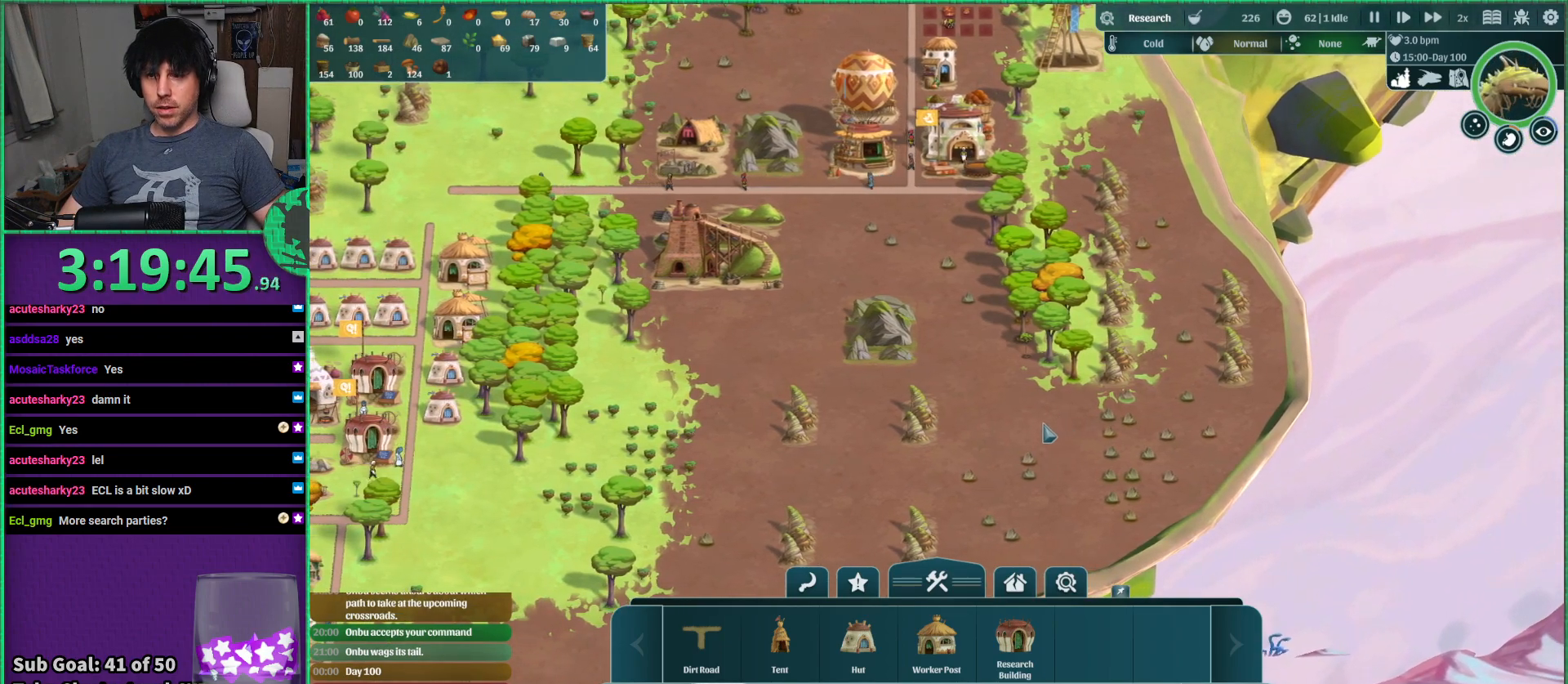
{"keys": [], "events": [[17, "a", "down"], [133, "a", "up"]]}
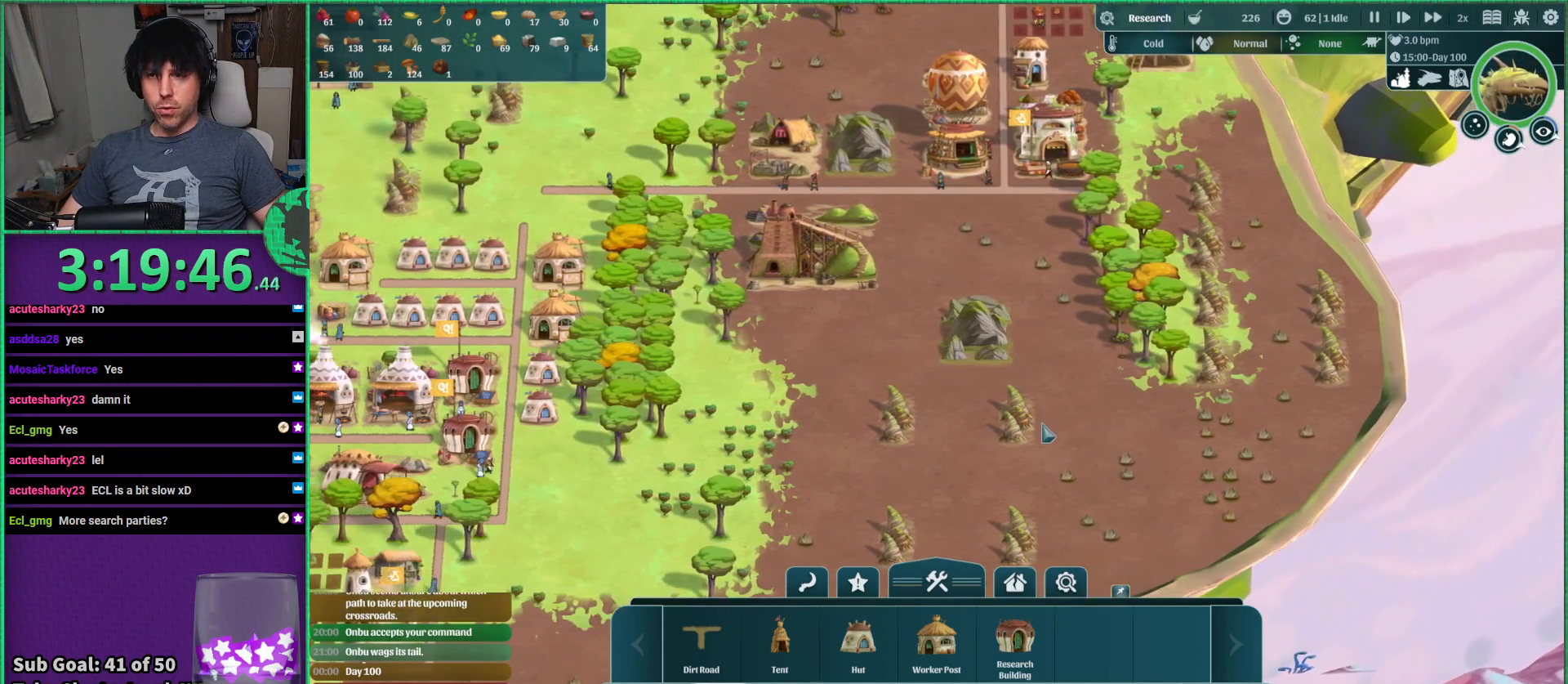
{"keys": [], "events": [[100, "w", "down"], [250, "w", "up"]]}
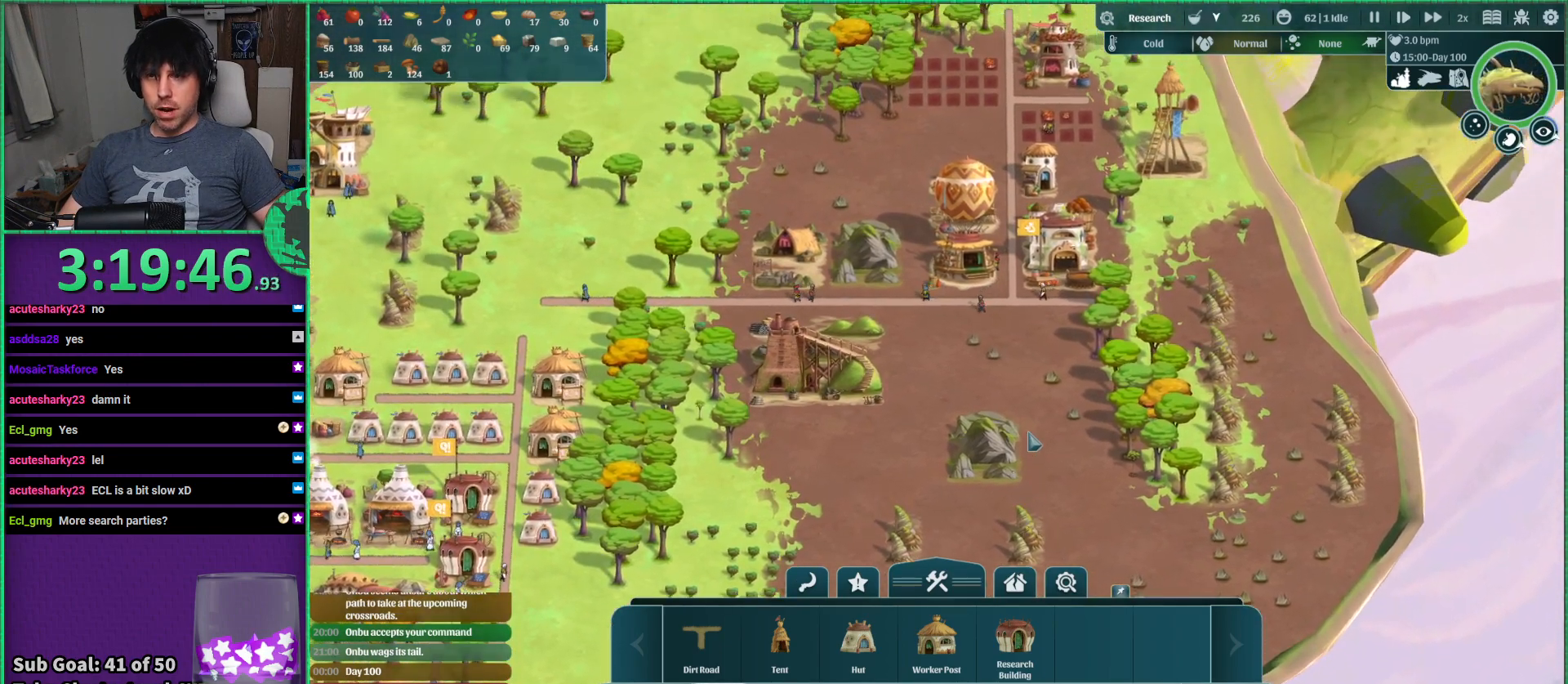
{"keys": [], "events": [[250, "w", "down"], [300, "a", "down"], [417, "a", "up"], [433, "w", "up"]]}
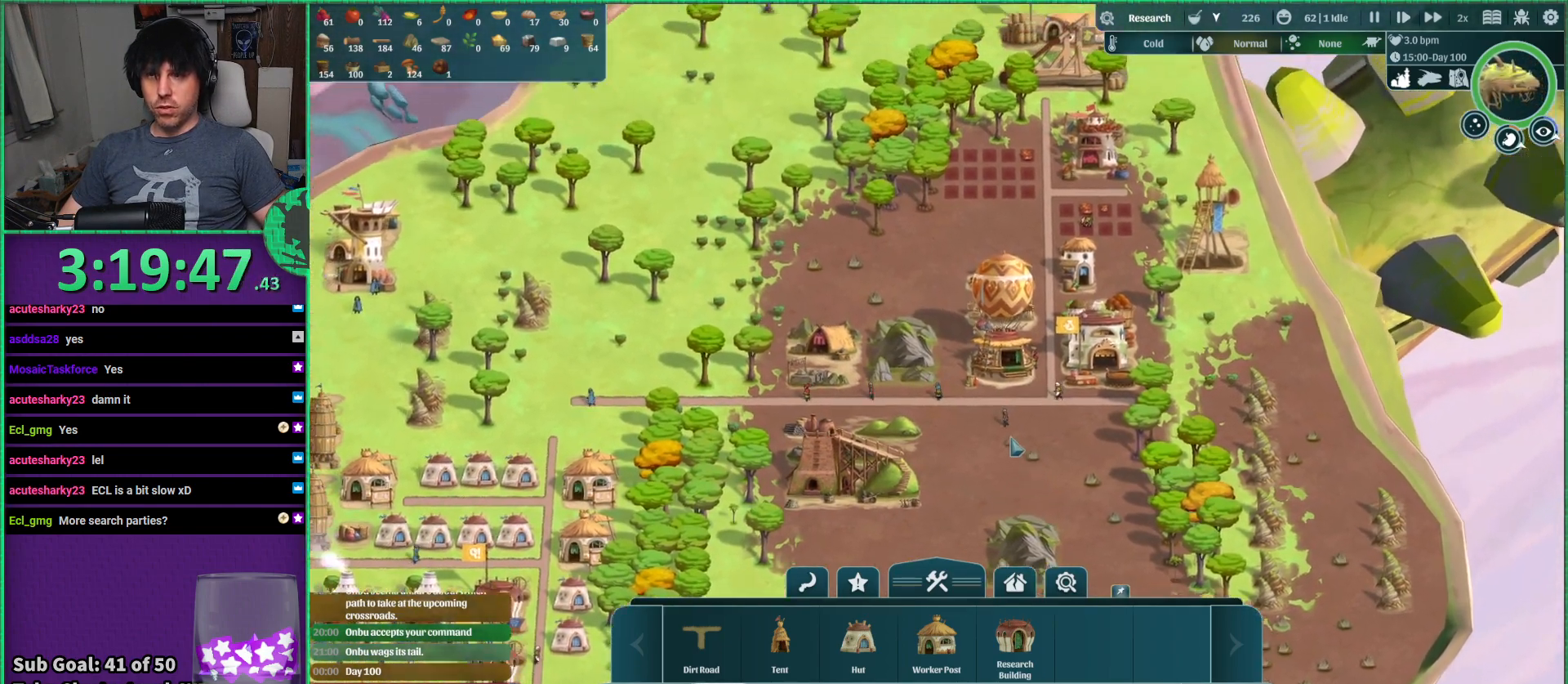
{"keys": [], "events": []}
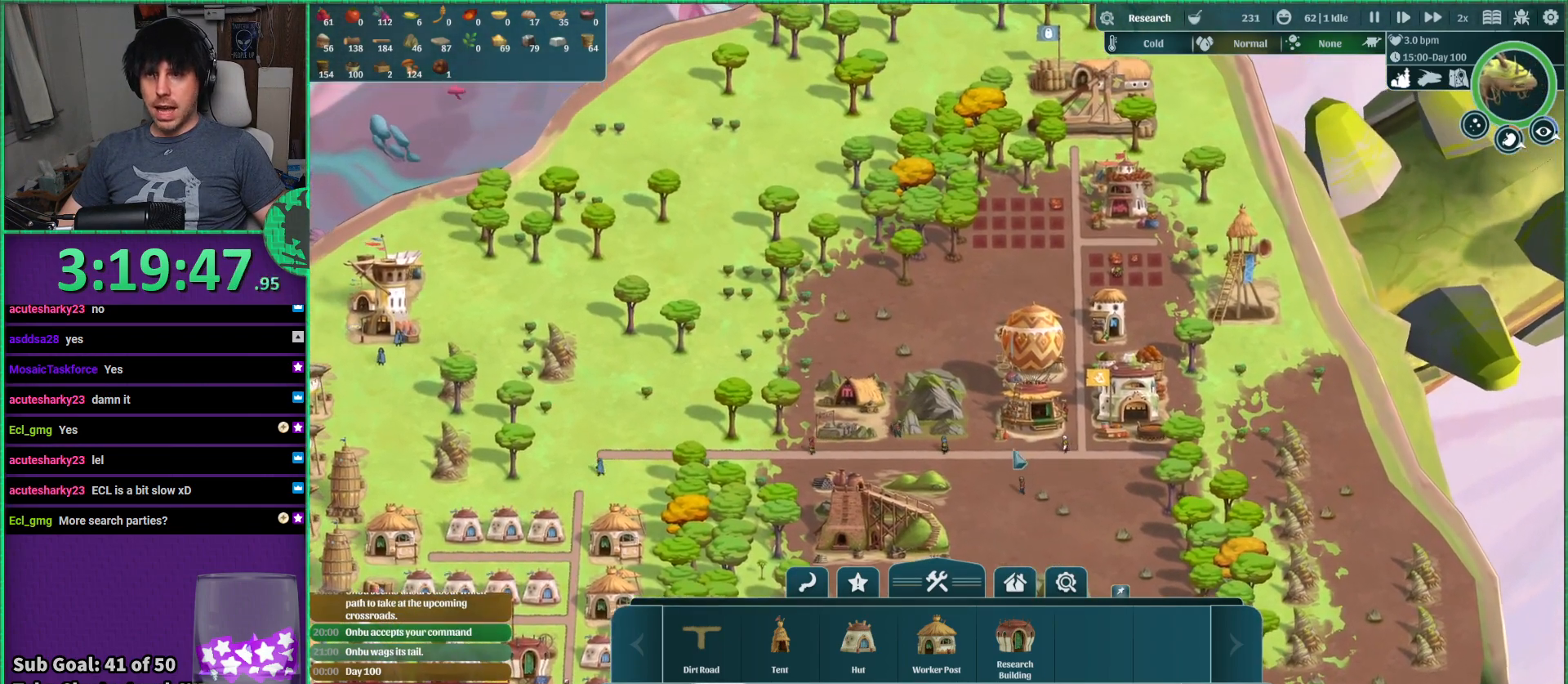
{"keys": ["a", "s"], "events": [[83, "s", "down"], [417, "a", "down"]]}
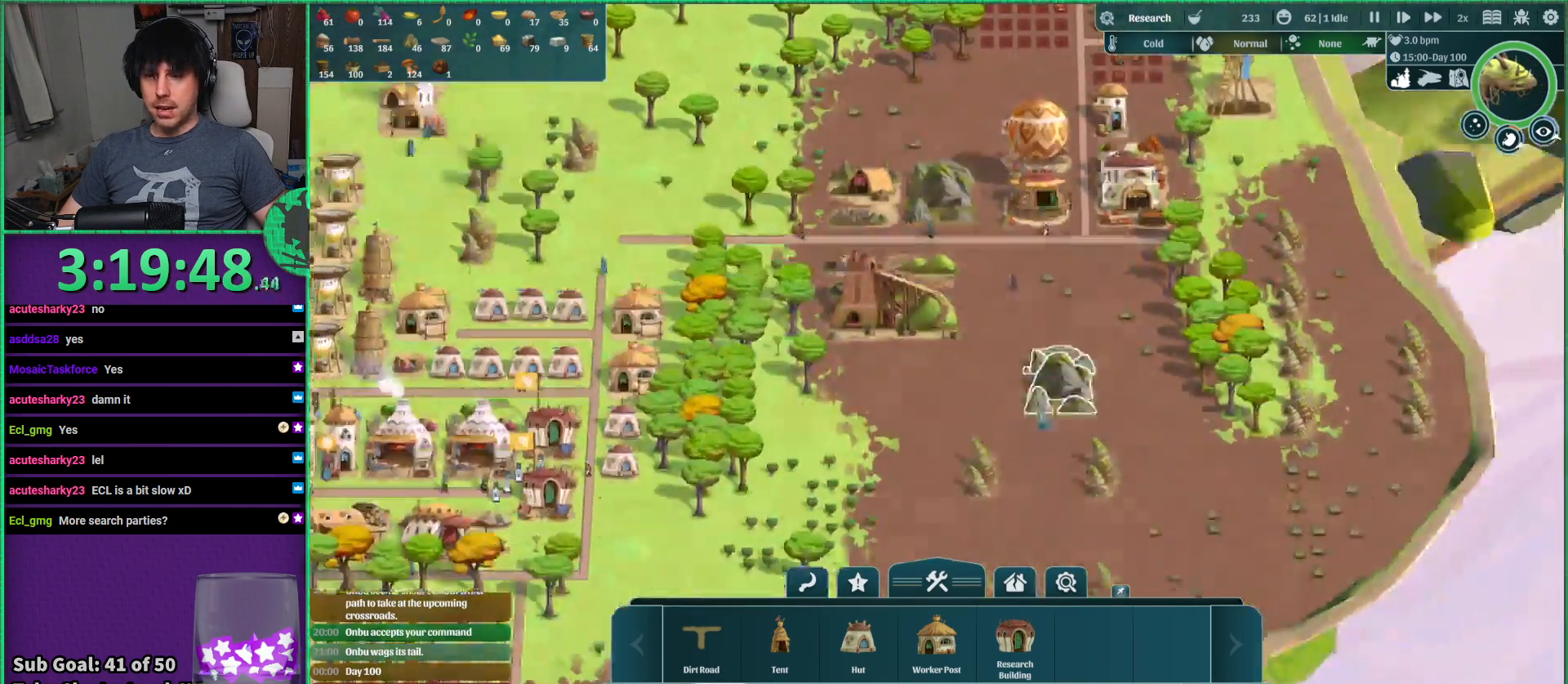
{"keys": [], "events": [[100, "a", "up"], [117, "s", "up"]]}
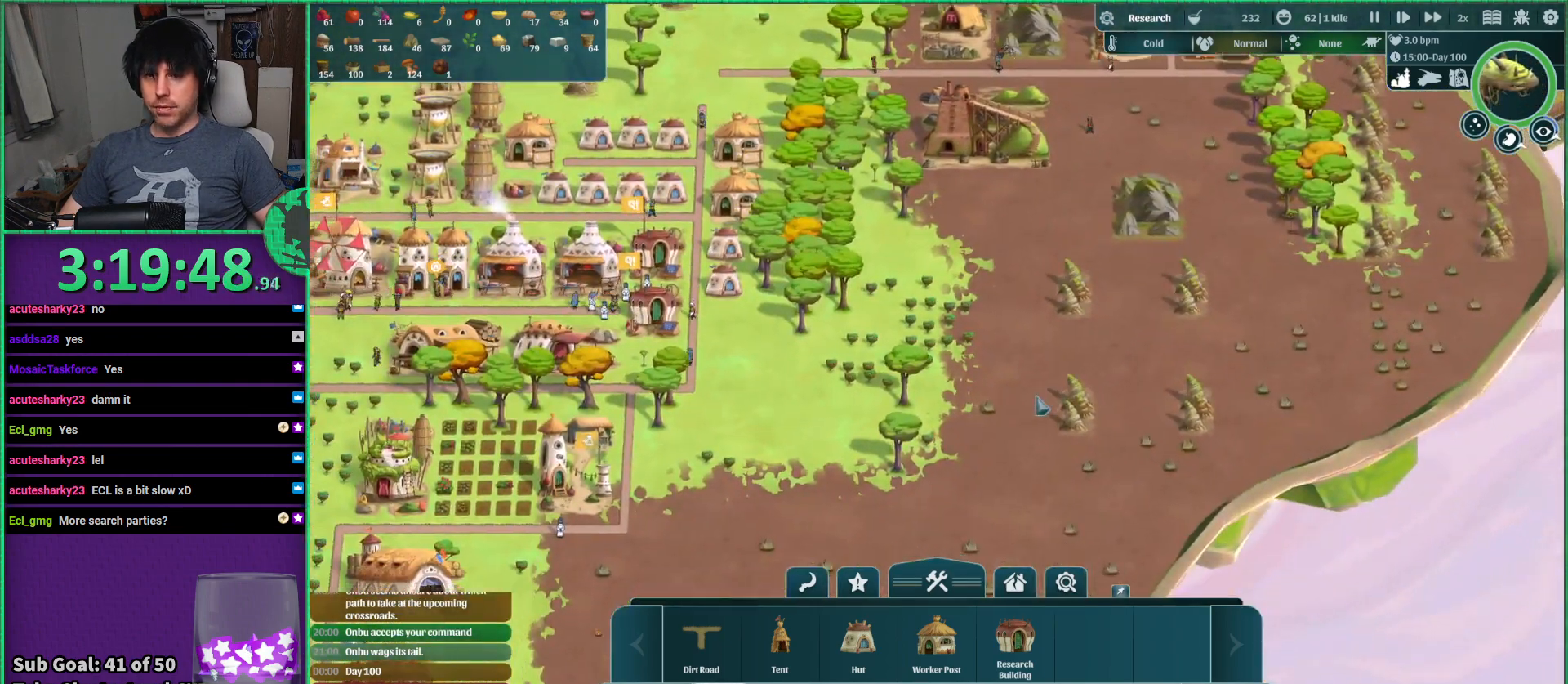
{"keys": ["a", "s"], "events": [[250, "s", "down"], [333, "a", "down"]]}
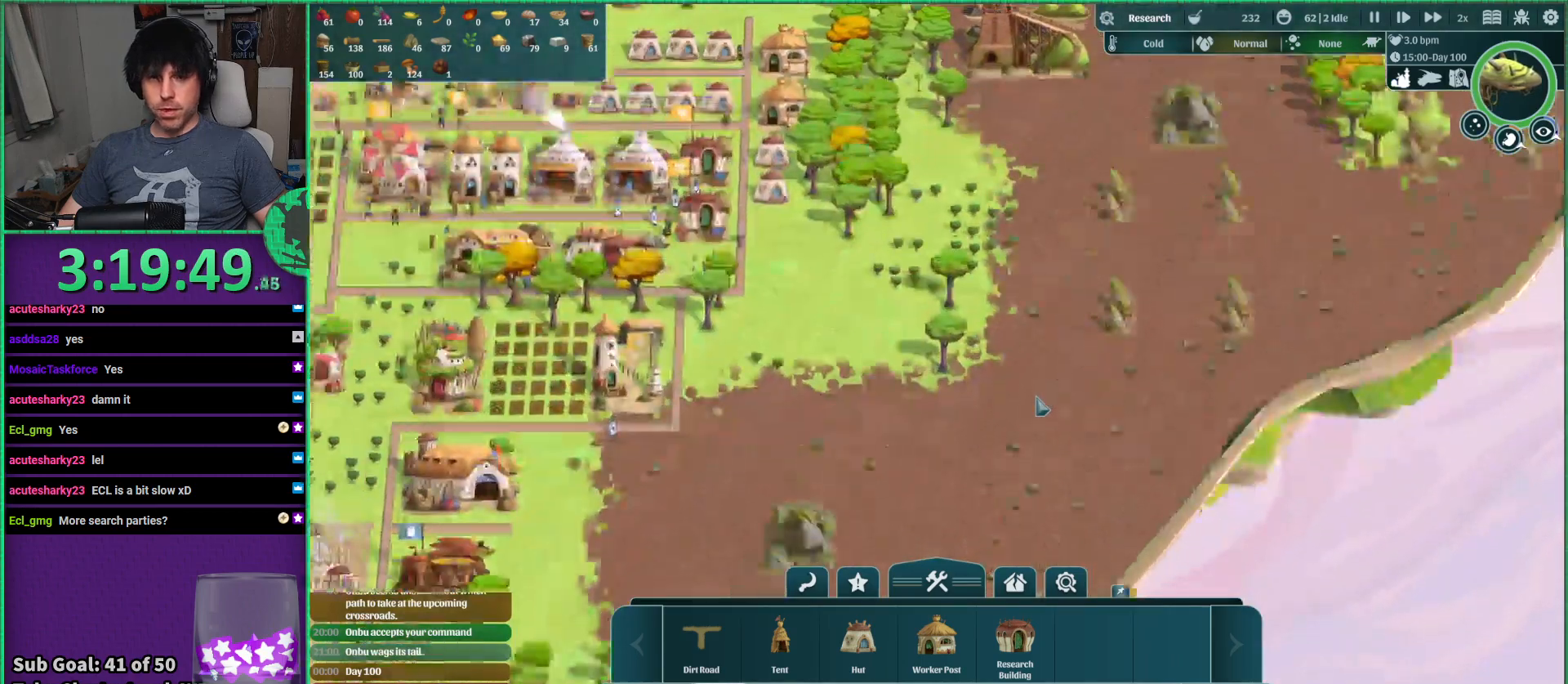
{"keys": [], "events": [[67, "s", "up"], [83, "a", "up"]]}
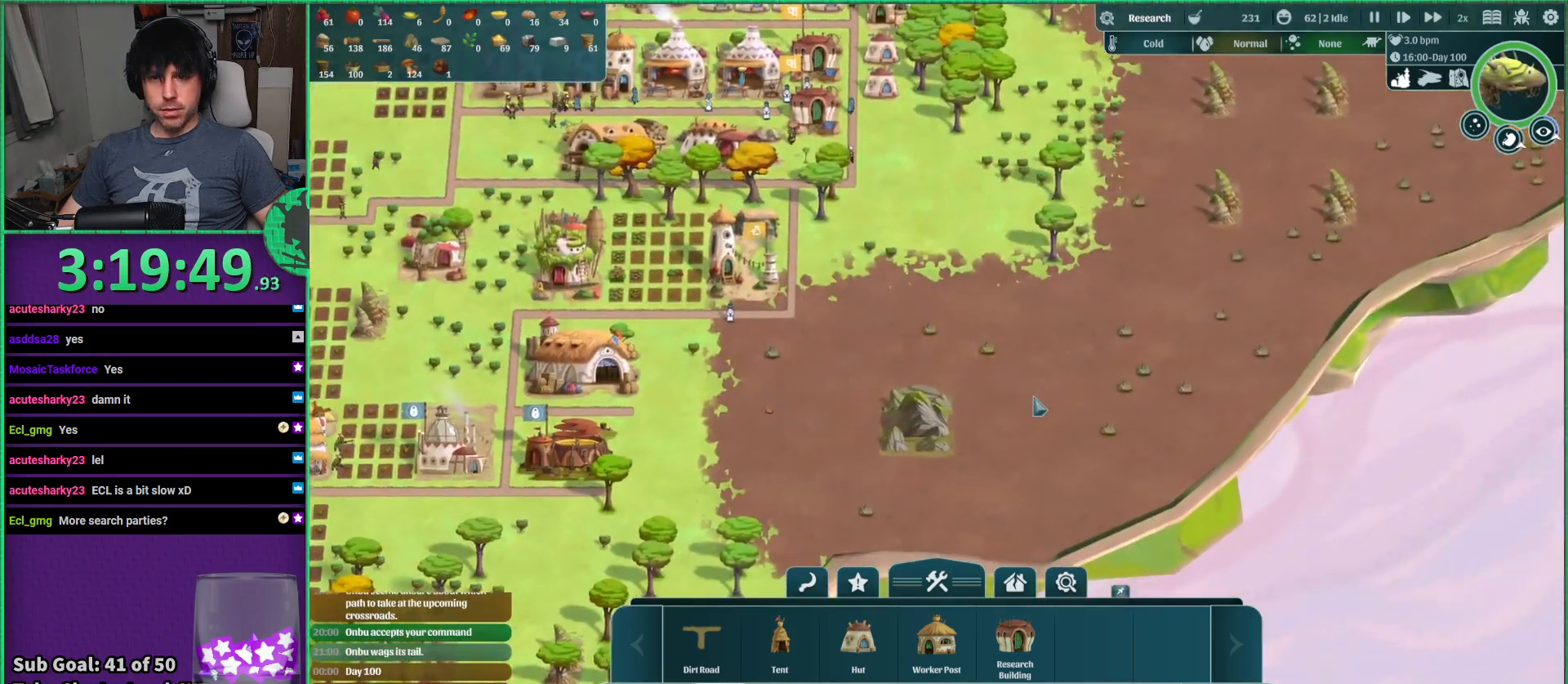
{"keys": [], "events": [[67, "a", "down"], [350, "a", "up"]]}
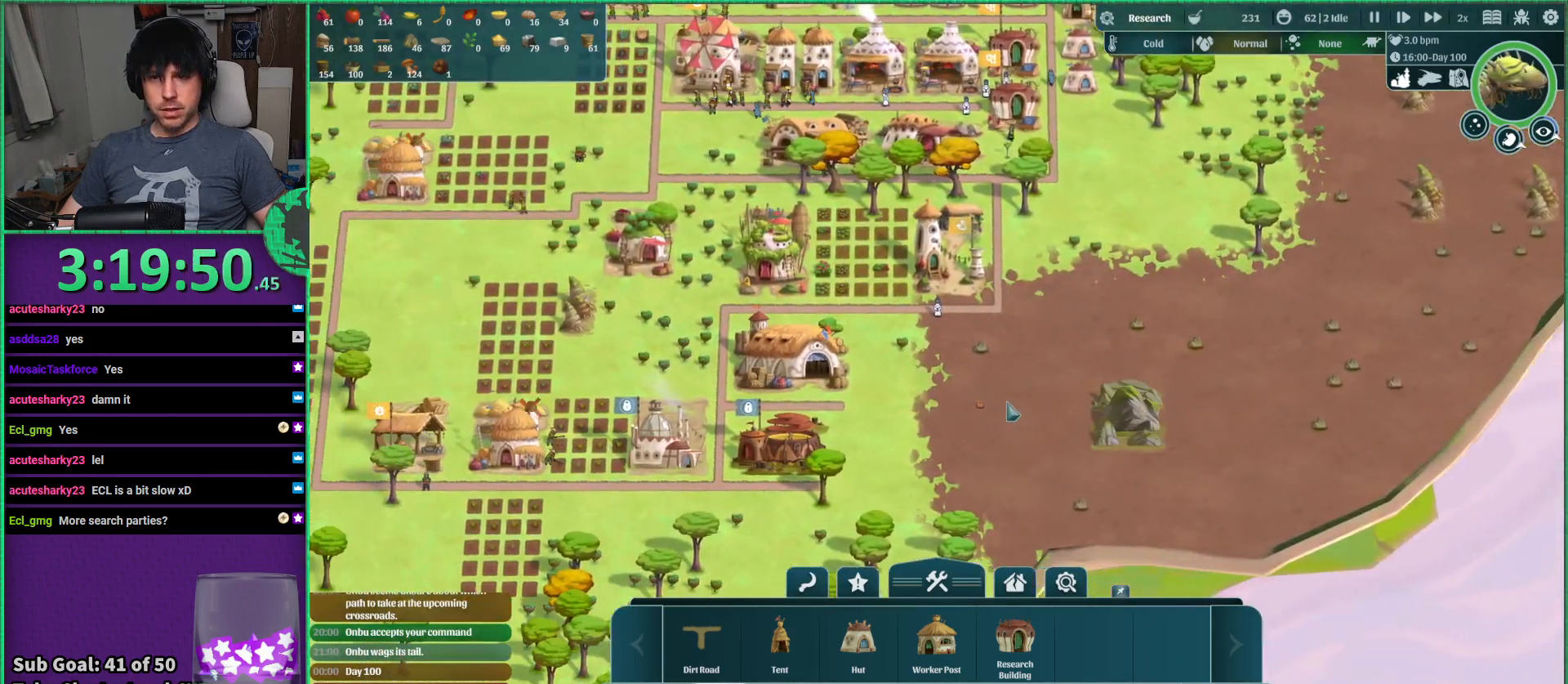
{"keys": ["a"], "events": [[317, "s", "down"], [417, "a", "down"], [433, "s", "up"]]}
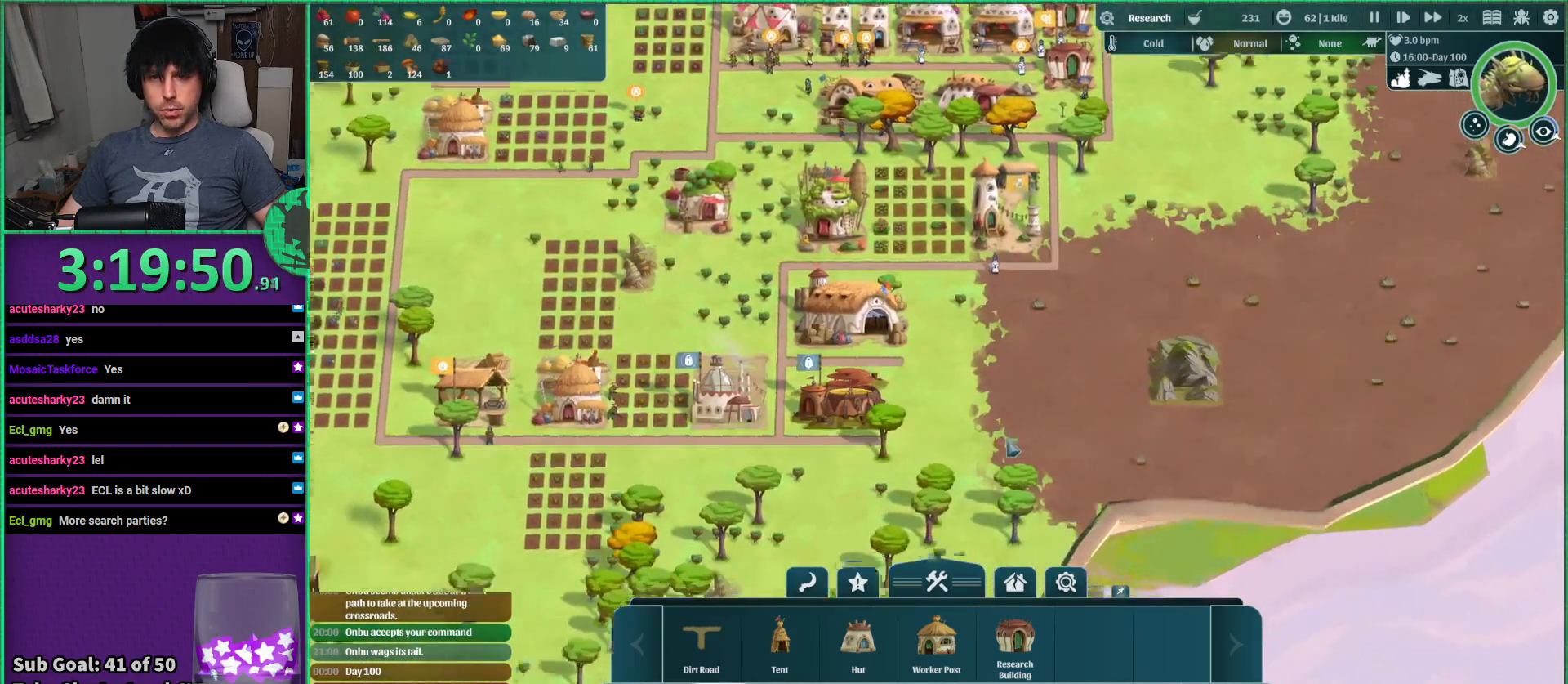
{"keys": [], "events": [[167, "a", "up"]]}
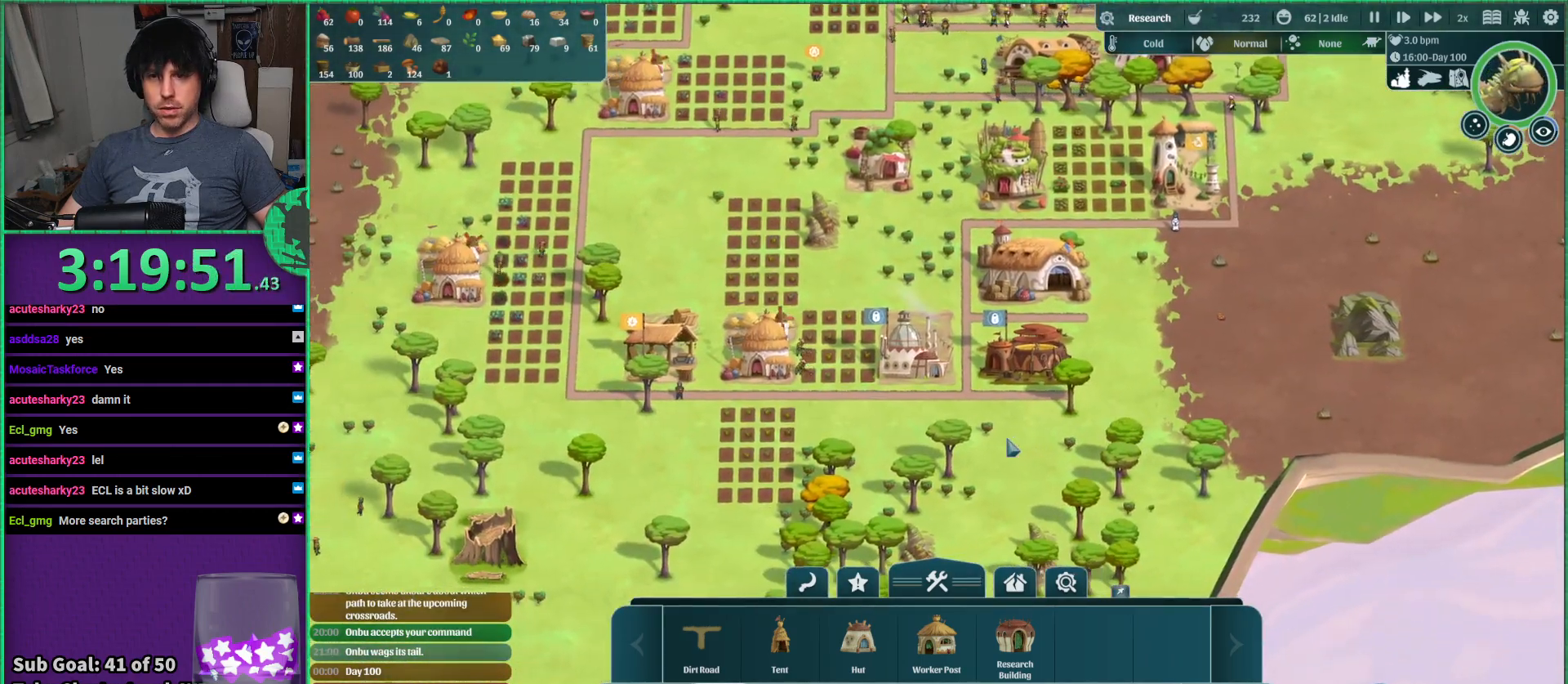
{"keys": [], "events": [[150, "a", "down"], [150, "s", "down"], [350, "s", "up"], [383, "a", "up"]]}
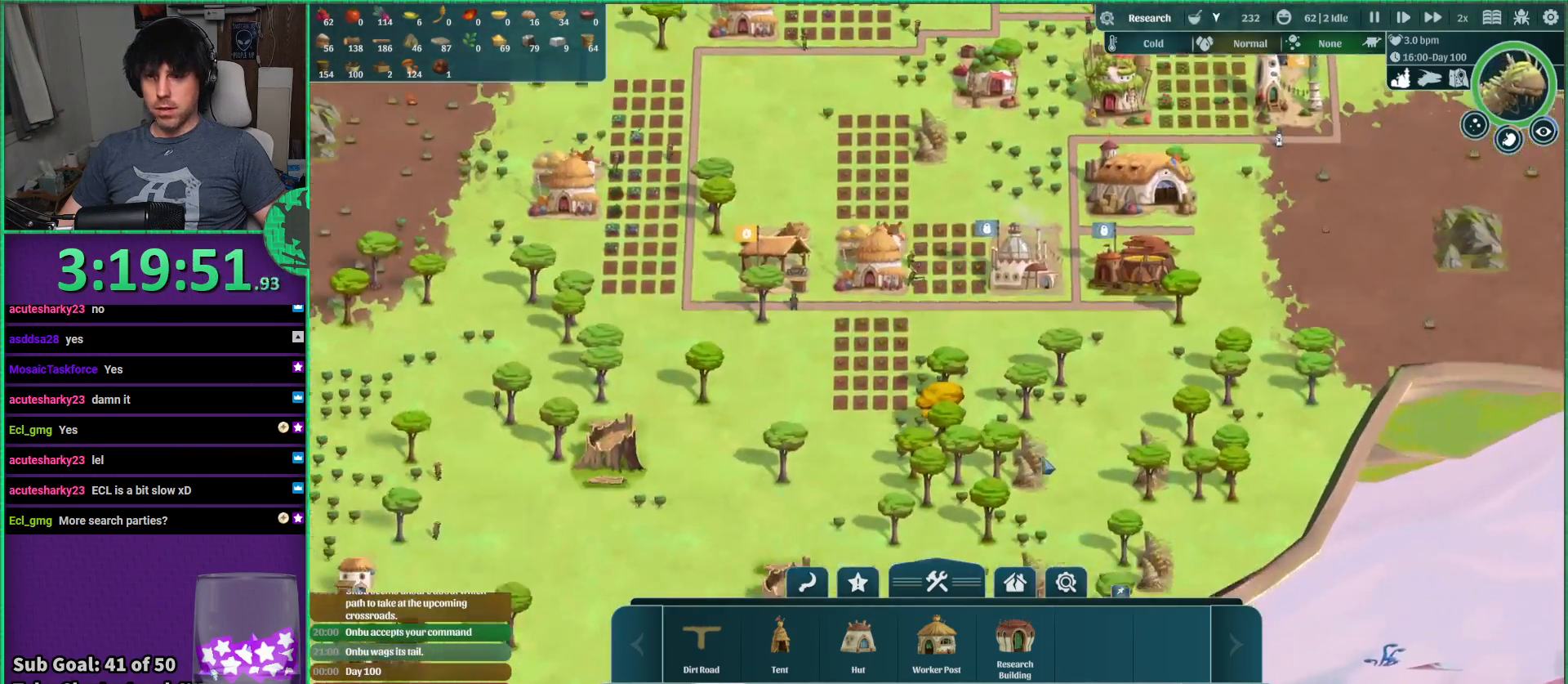
{"keys": ["a", "s"], "events": [[400, "s", "down"], [467, "a", "down"]]}
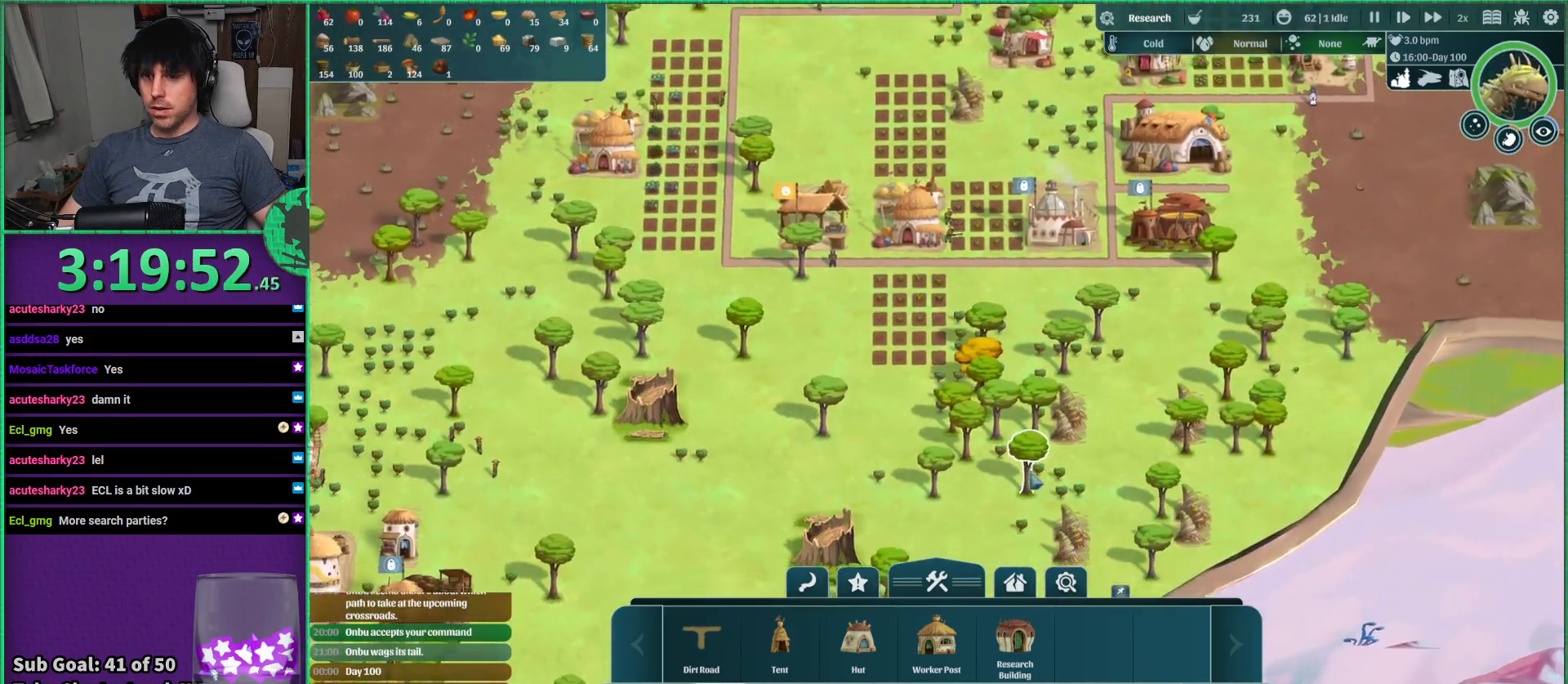
{"keys": [], "events": [[100, "s", "up"], [117, "a", "up"]]}
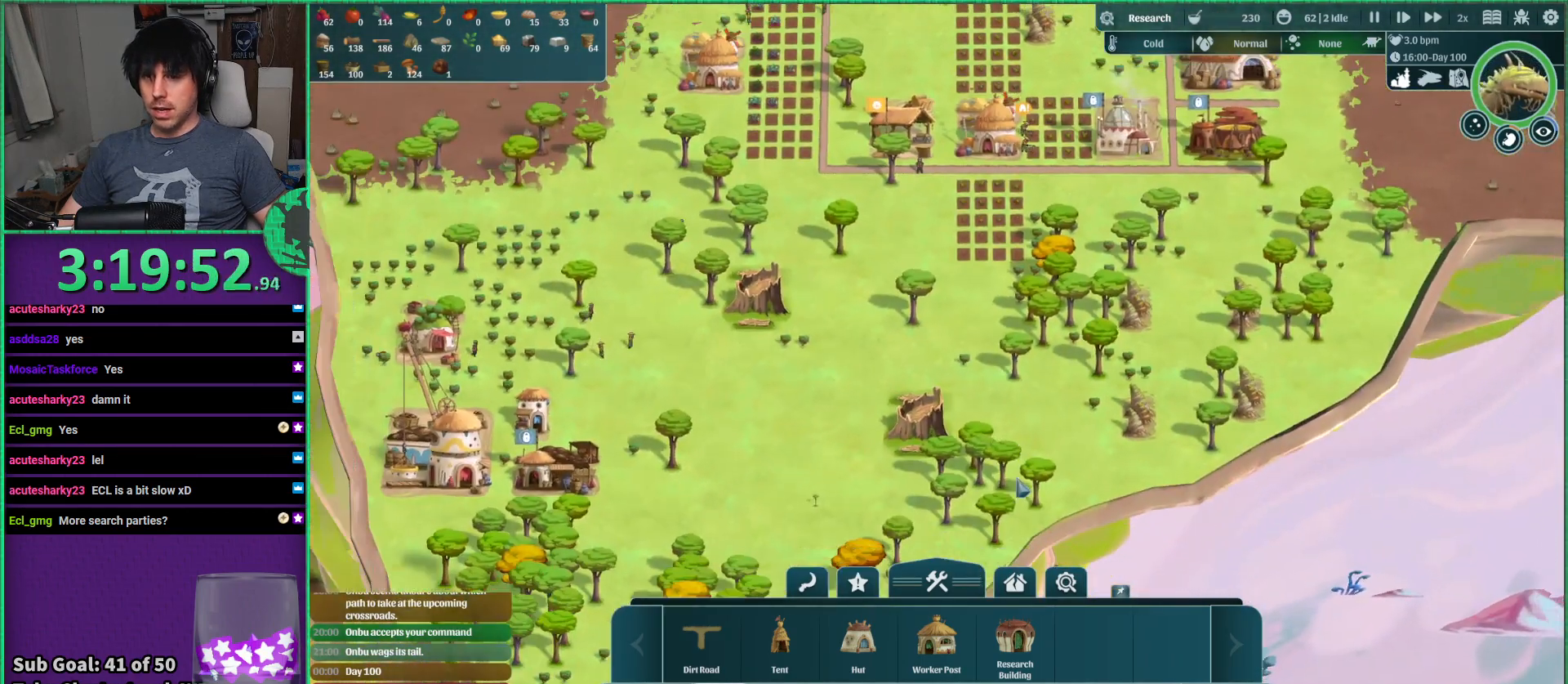
{"keys": [], "events": [[283, "a", "down"], [467, "a", "up"]]}